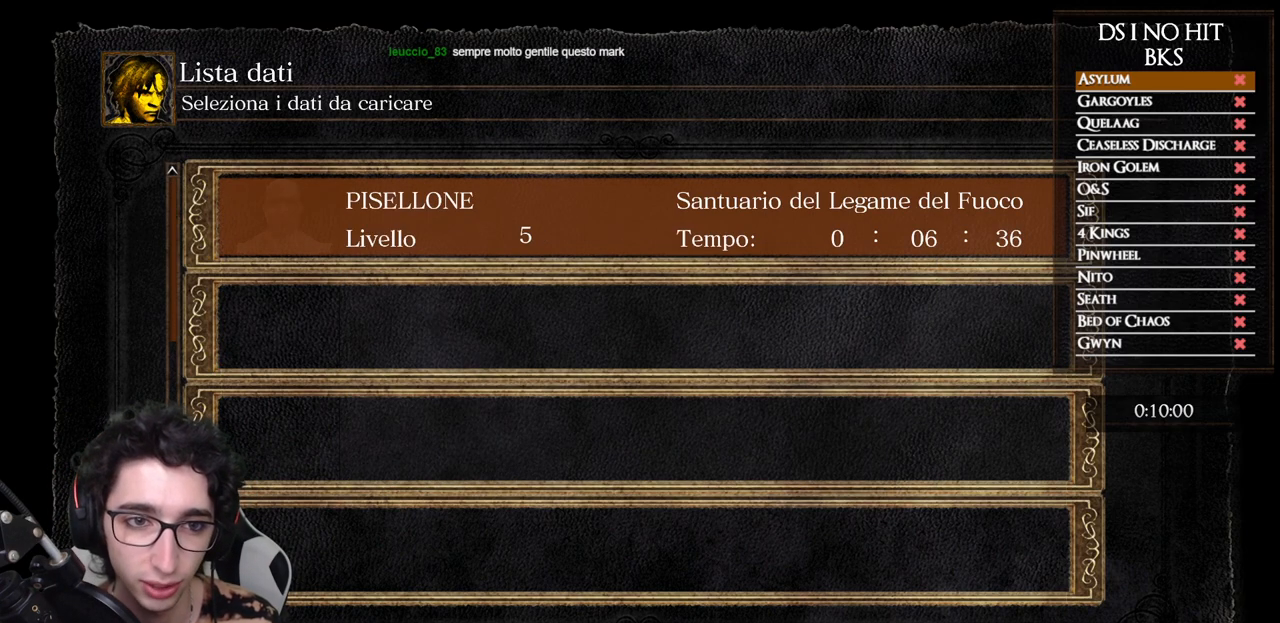
Gameplay with a controller (Xbox layout); each line is a JSON object with the inputs held at the frame after it. "events" lists button and stick changes between this image and that frame as [ms after this image, input, new state], when the widget could be followed in between.
{"buttons": [], "left_stick": "center", "right_stick": "center", "events": [[33, "DPAD_UP", "up"], [350, "B", "down"], [483, "B", "up"]]}
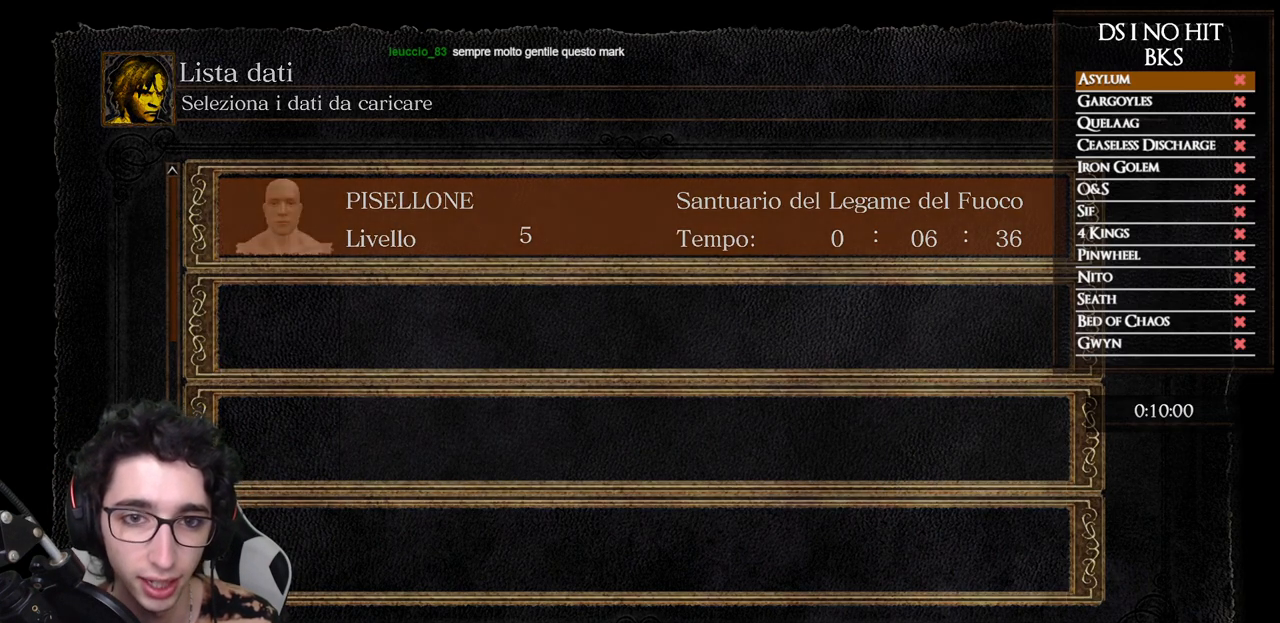
{"buttons": [], "left_stick": "center", "right_stick": "center", "events": []}
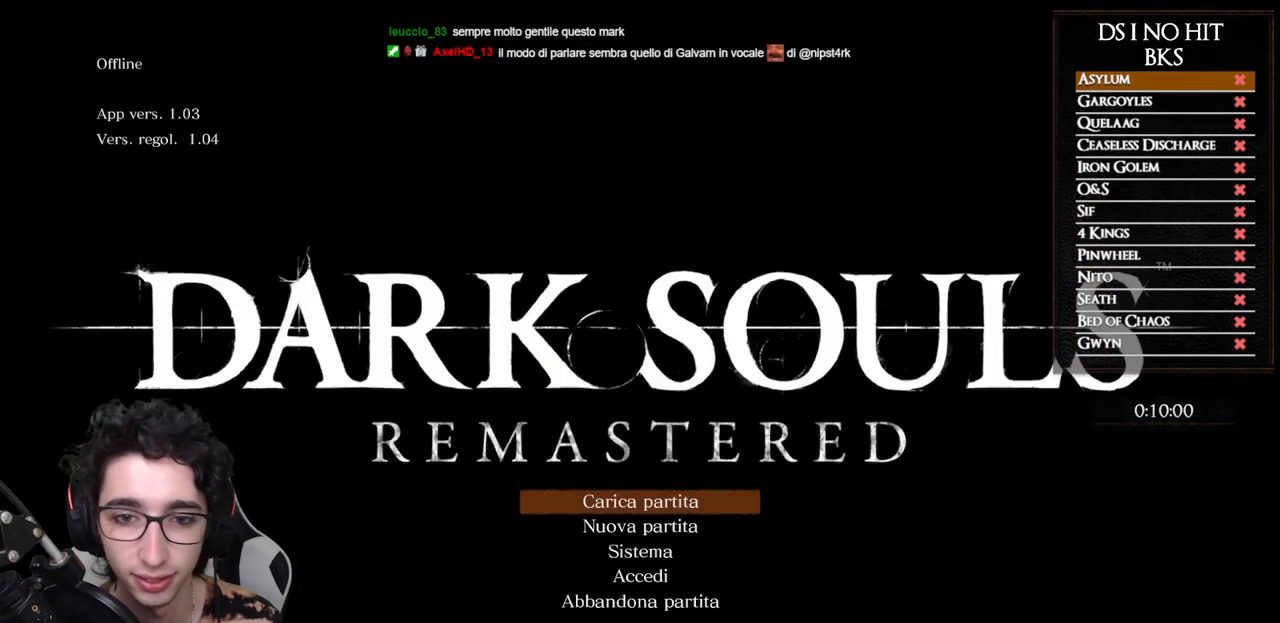
{"buttons": [], "left_stick": "center", "right_stick": "center", "events": [[183, "DPAD_DOWN", "down"], [283, "DPAD_DOWN", "up"]]}
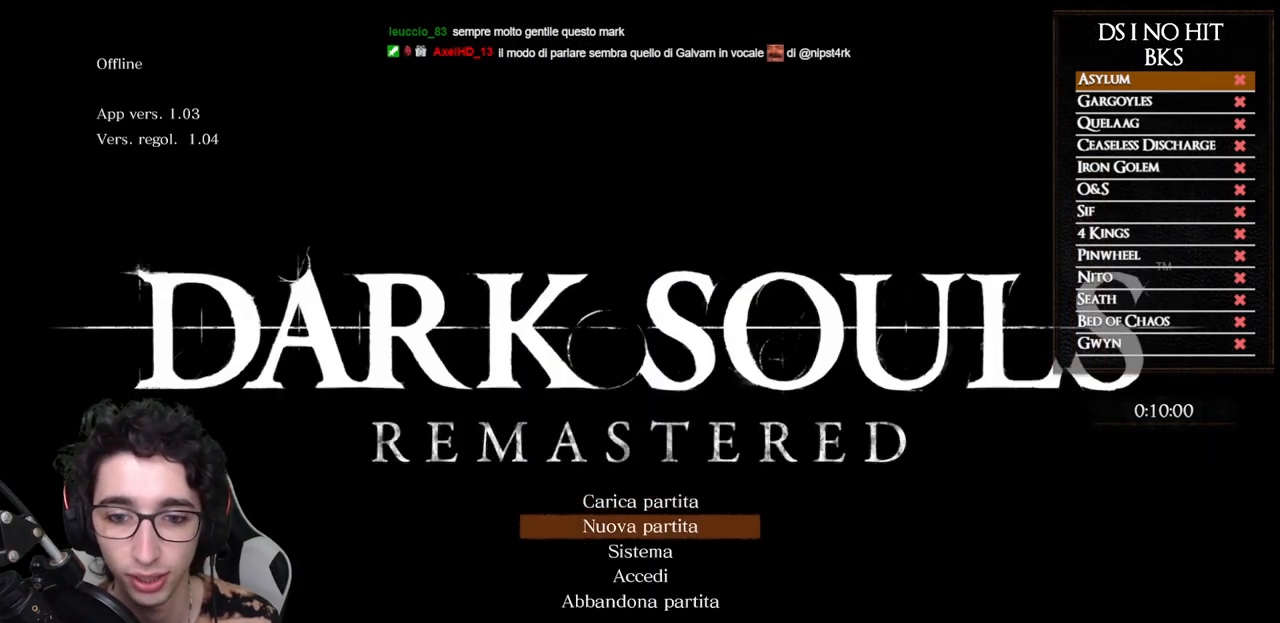
{"buttons": [], "left_stick": "center", "right_stick": "center", "events": [[250, "A", "down"], [350, "A", "up"]]}
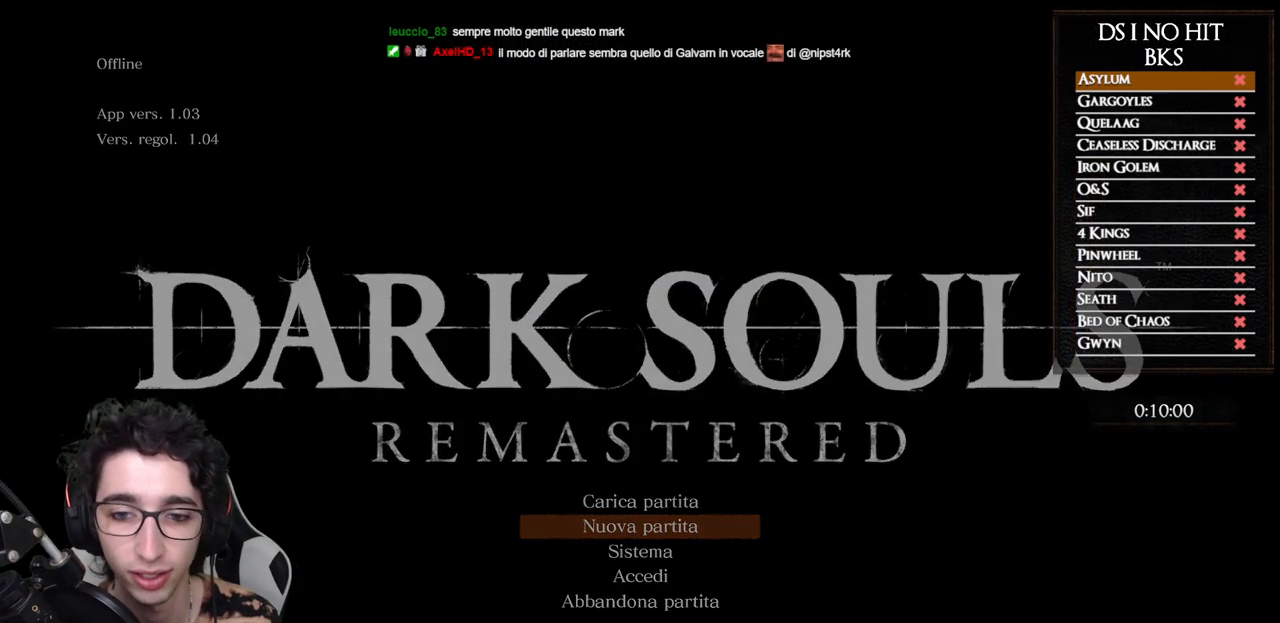
{"buttons": [], "left_stick": "center", "right_stick": "center", "events": []}
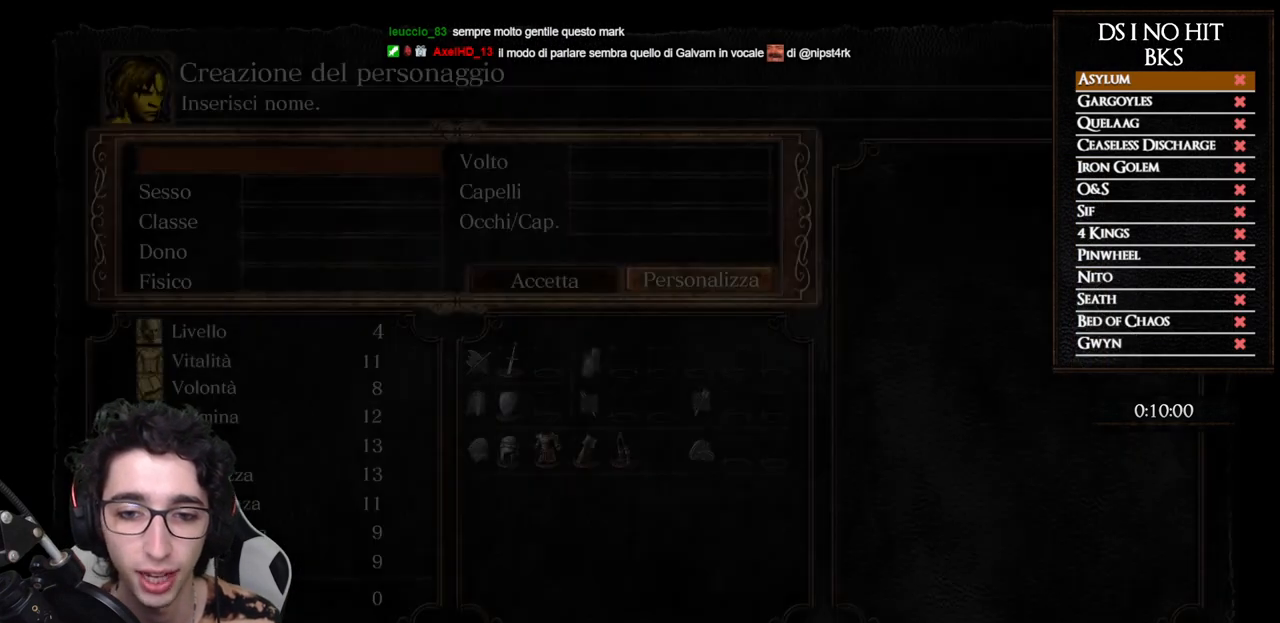
{"buttons": [], "left_stick": "center", "right_stick": "center", "events": []}
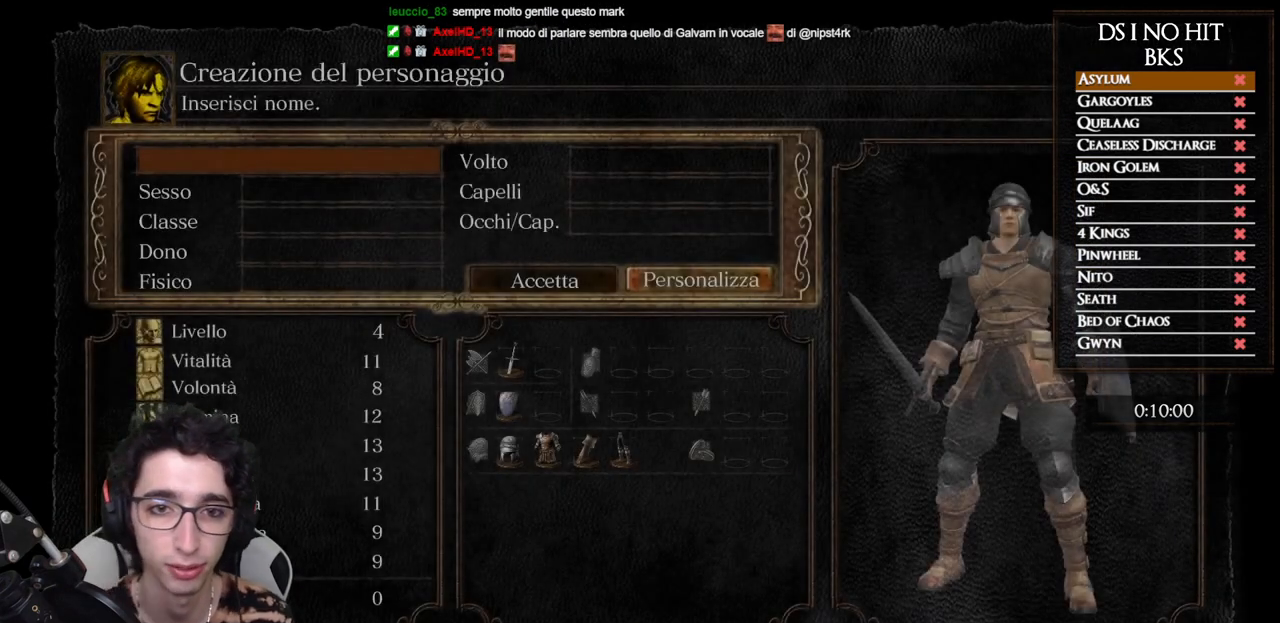
{"buttons": ["A"], "left_stick": "center", "right_stick": "center", "events": [[267, "A", "down"], [383, "A", "up"], [450, "A", "down"]]}
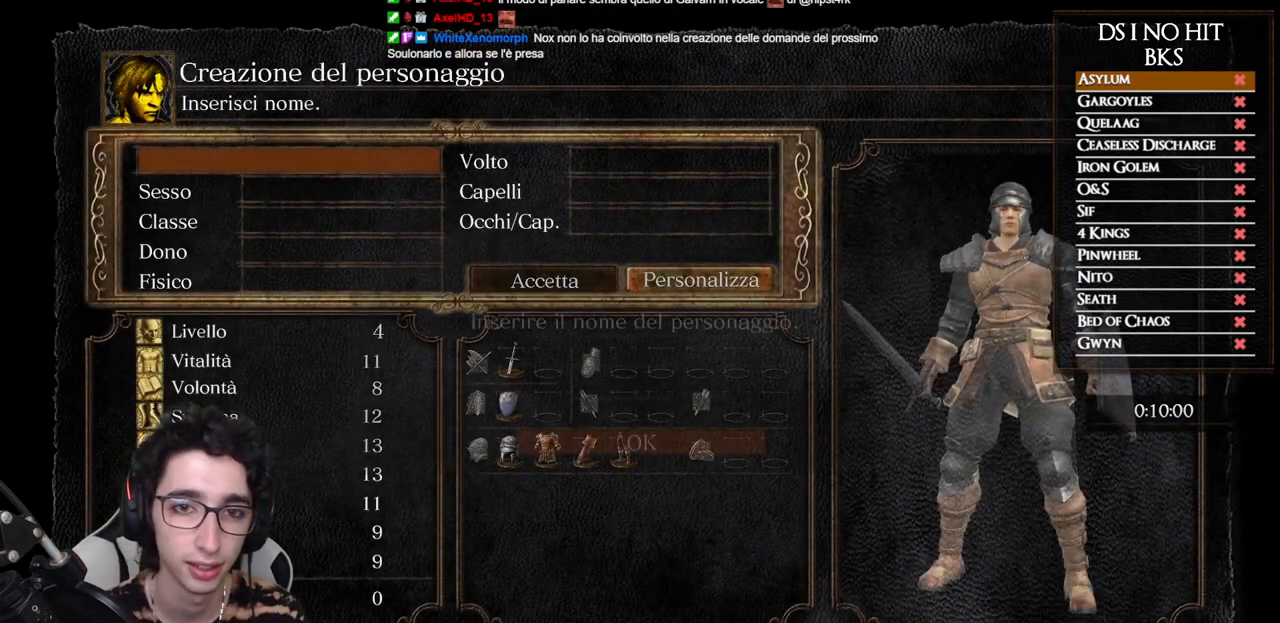
{"buttons": [], "left_stick": "center", "right_stick": "center", "events": [[33, "A", "up"], [117, "A", "down"], [167, "A", "up"]]}
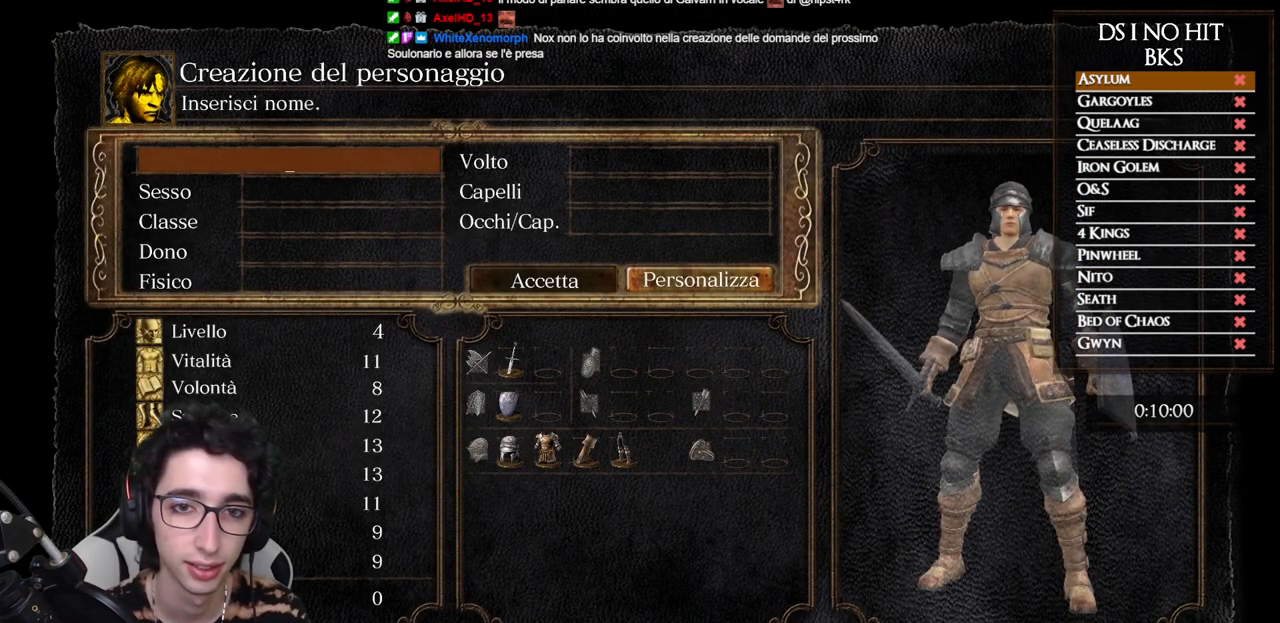
{"buttons": [], "left_stick": "center", "right_stick": "center", "events": []}
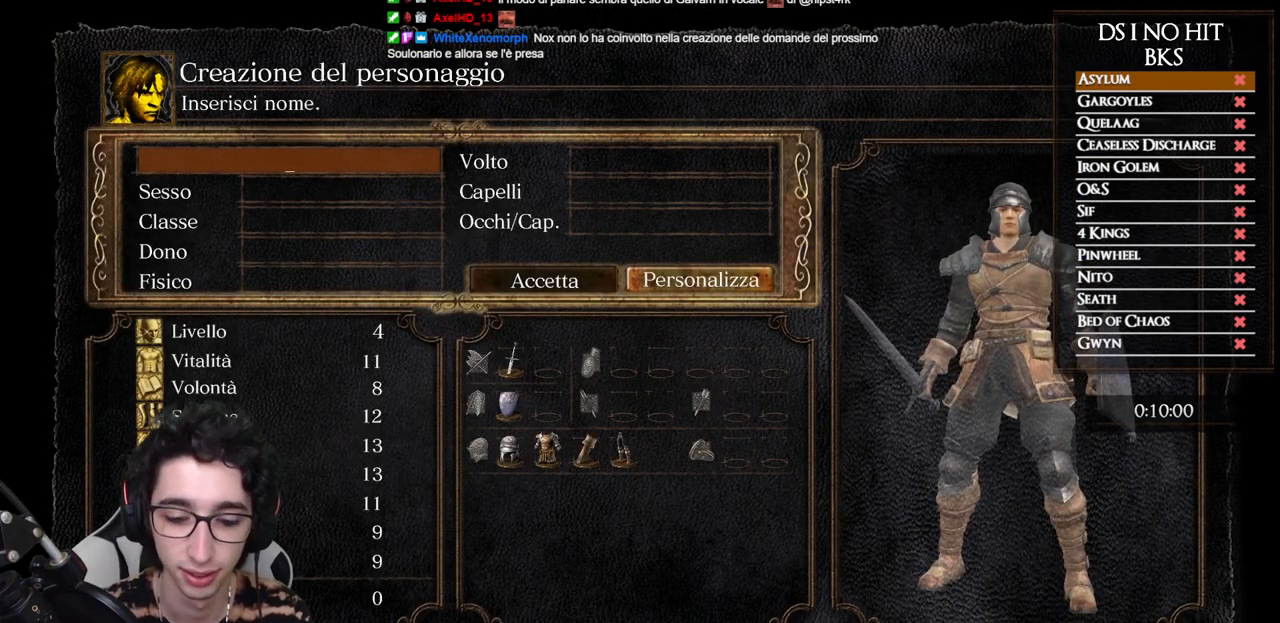
{"buttons": [], "left_stick": "center", "right_stick": "center", "events": []}
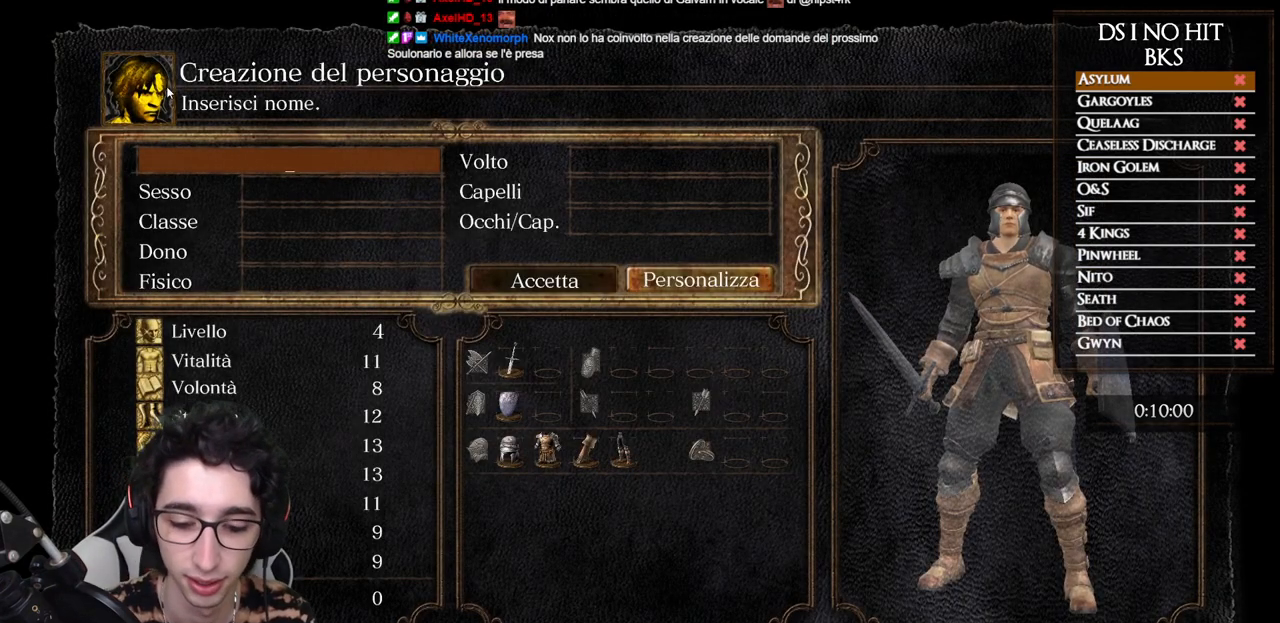
{"buttons": [], "left_stick": "center", "right_stick": "center", "events": []}
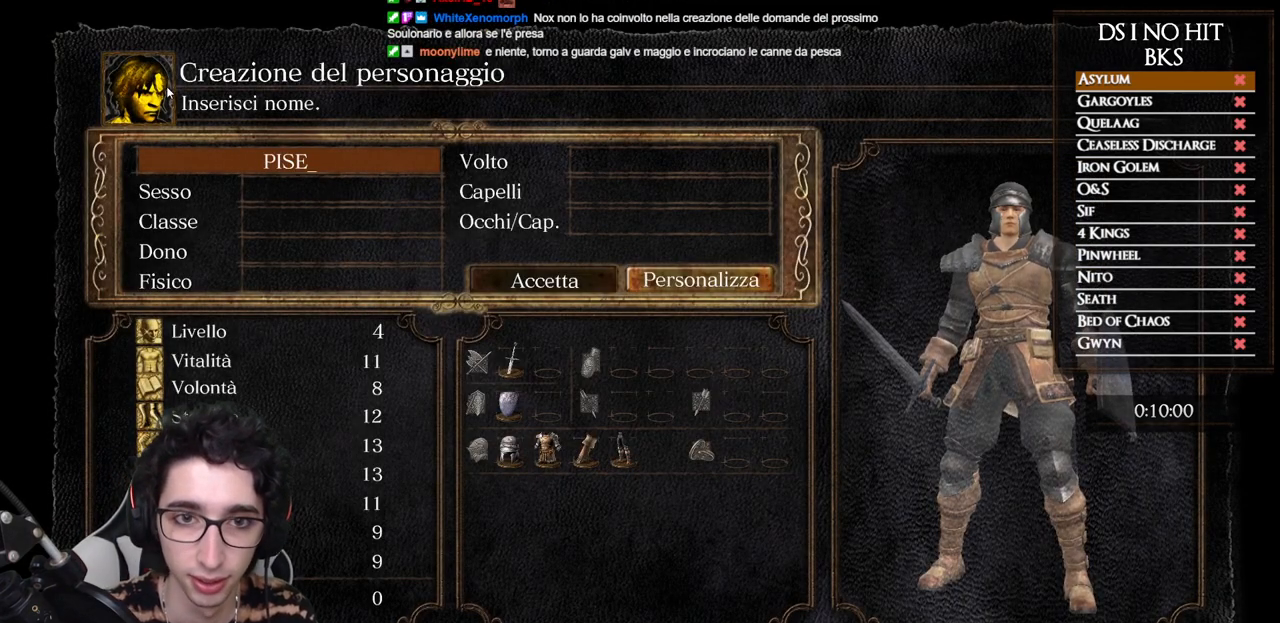
{"buttons": [], "left_stick": "center", "right_stick": "center", "events": []}
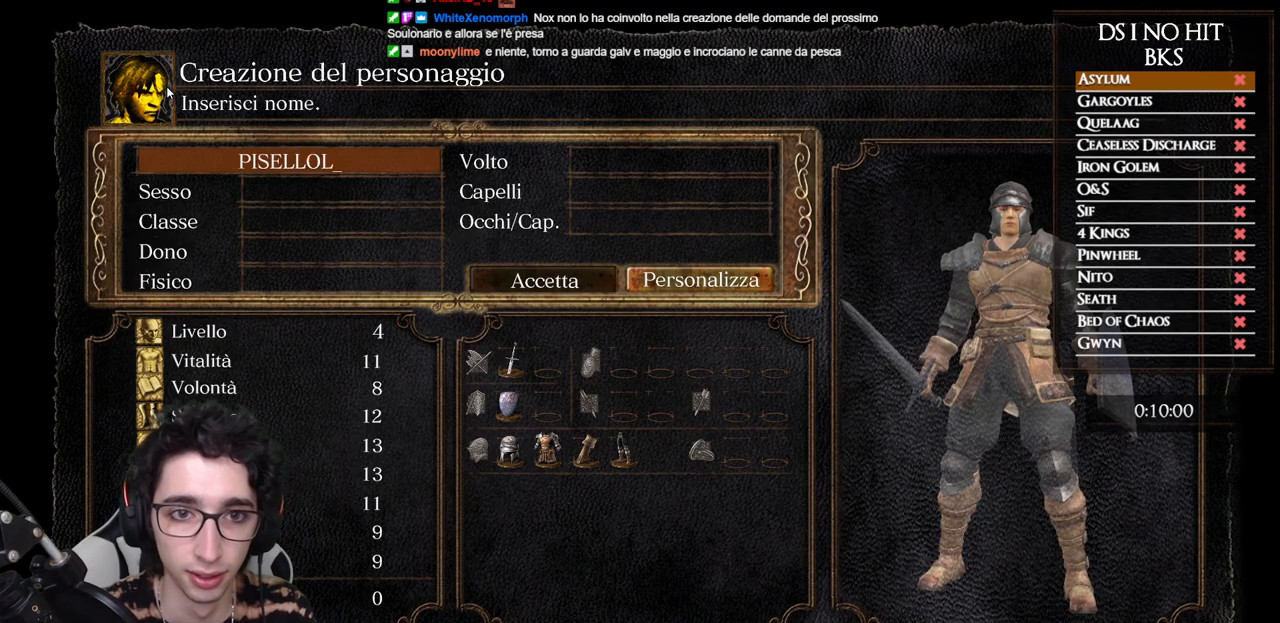
{"buttons": [], "left_stick": "center", "right_stick": "center", "events": []}
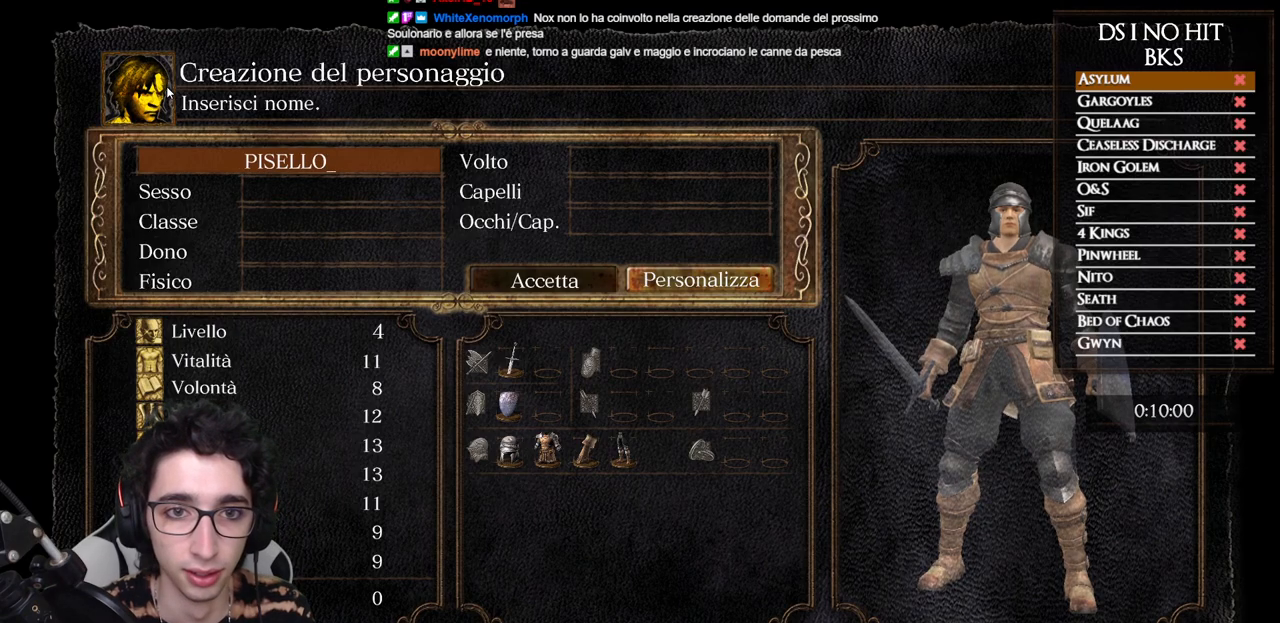
{"buttons": [], "left_stick": "center", "right_stick": "center", "events": []}
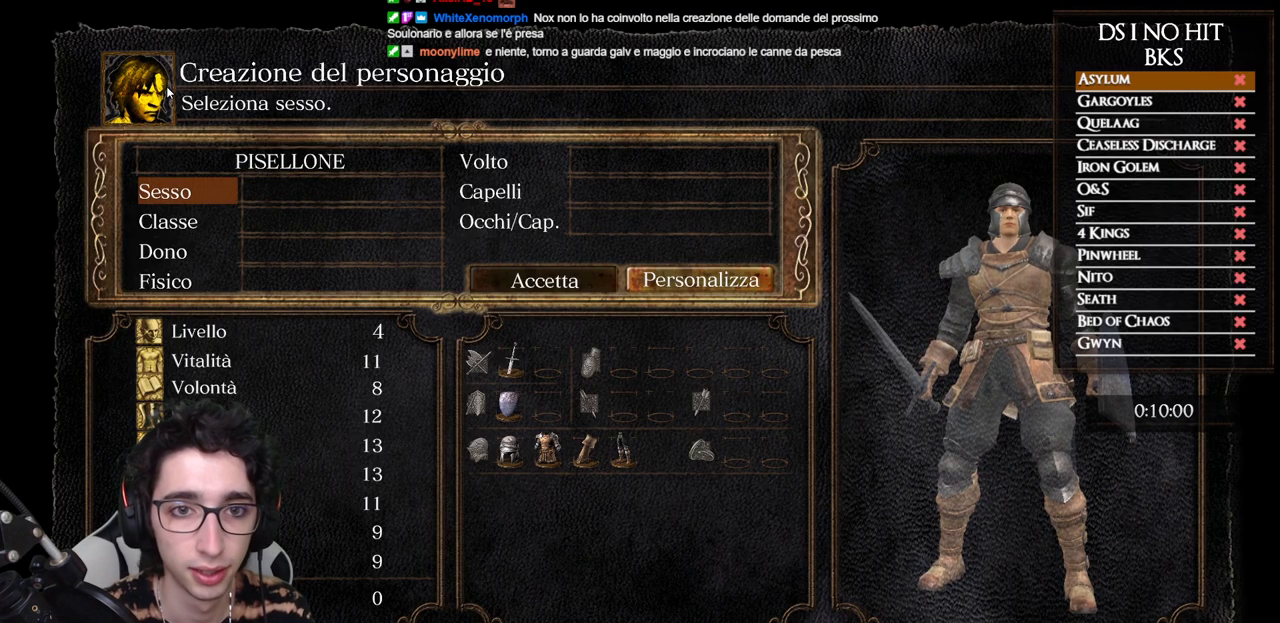
{"buttons": [], "left_stick": "center", "right_stick": "center", "events": []}
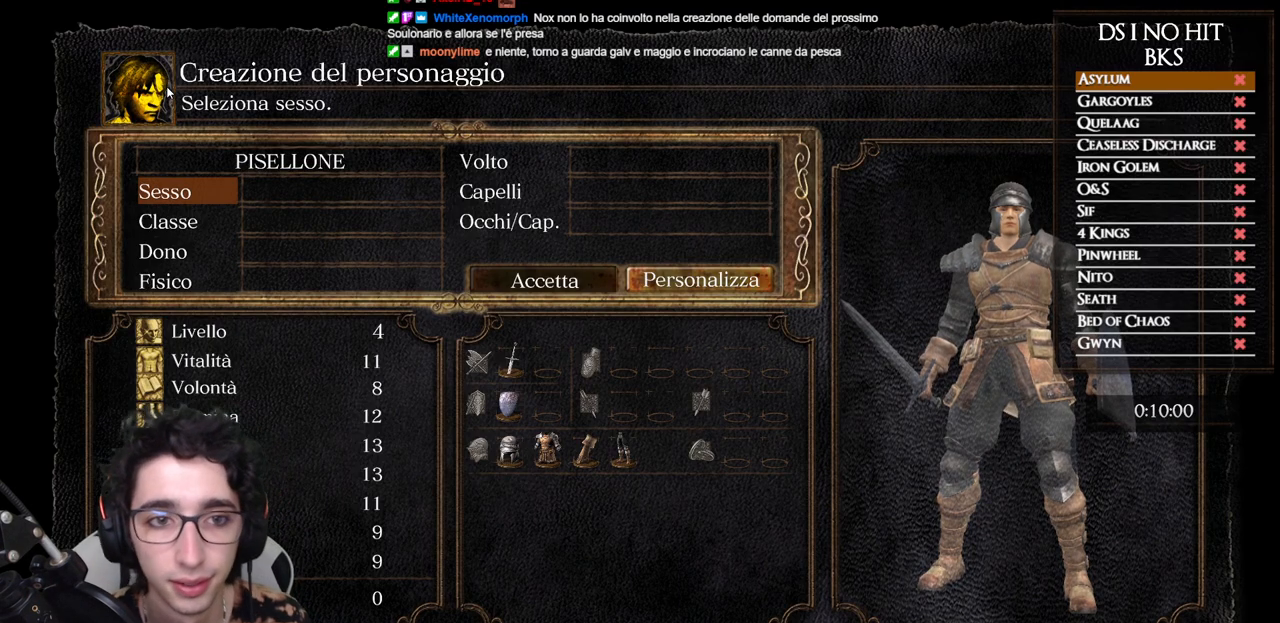
{"buttons": ["A"], "left_stick": "center", "right_stick": "center", "events": [[383, "A", "down"]]}
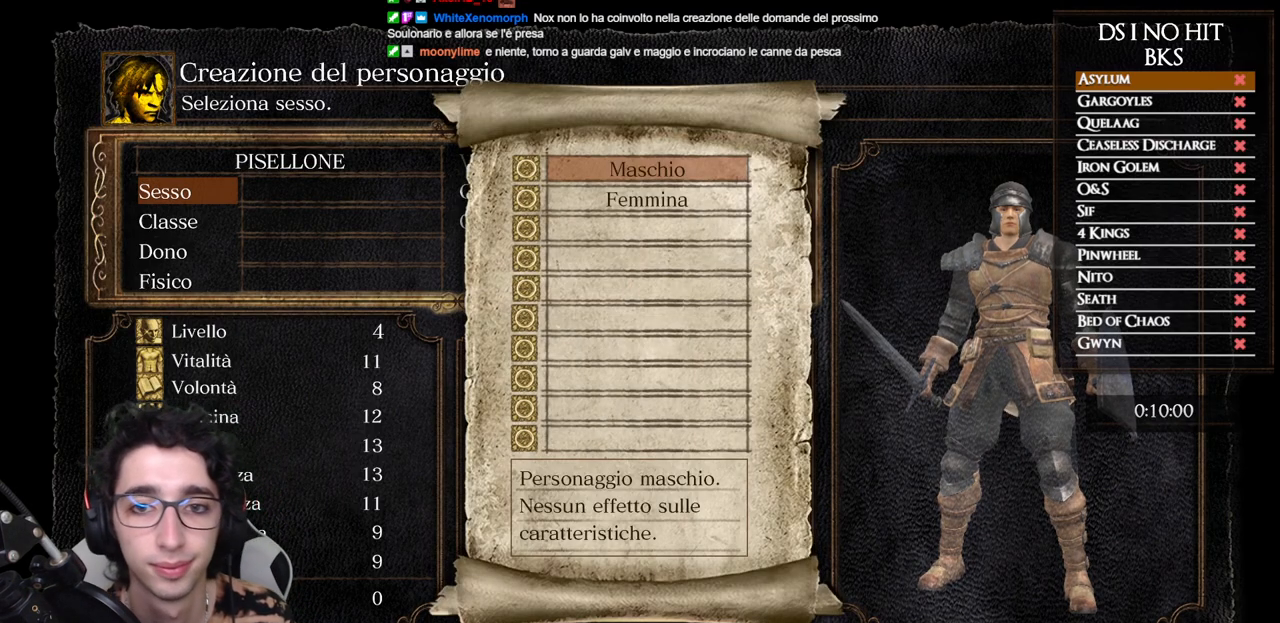
{"buttons": [], "left_stick": "center", "right_stick": "center", "events": [[100, "A", "up"], [183, "A", "down"], [200, "A", "up"]]}
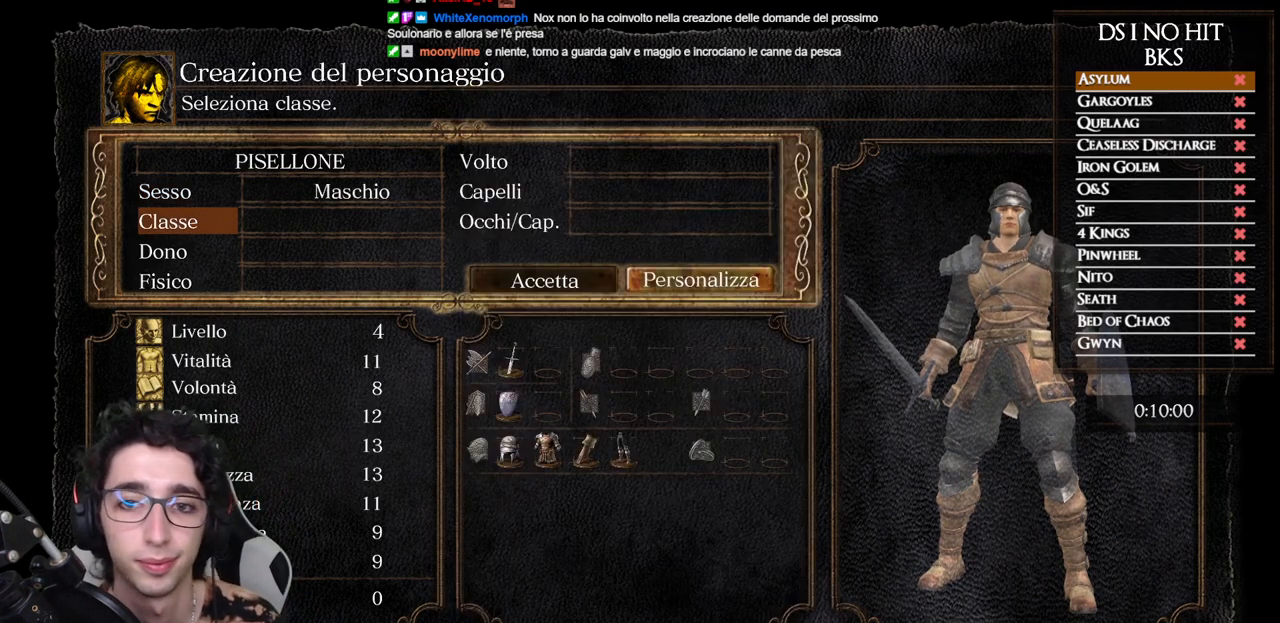
{"buttons": [], "left_stick": "center", "right_stick": "center", "events": [[67, "A", "down"], [150, "A", "up"], [383, "DPAD_DOWN", "down"], [467, "DPAD_DOWN", "up"]]}
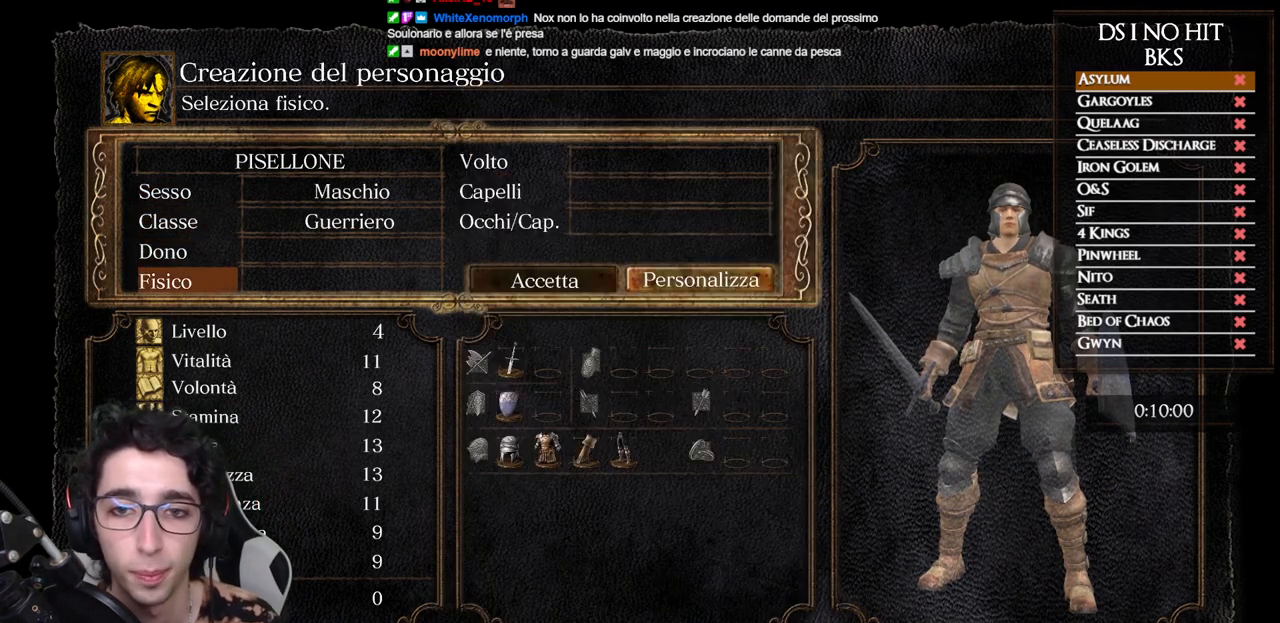
{"buttons": [], "left_stick": "center", "right_stick": "center", "events": [[200, "DPAD_UP", "down"], [300, "DPAD_UP", "up"], [333, "A", "down"], [417, "A", "up"]]}
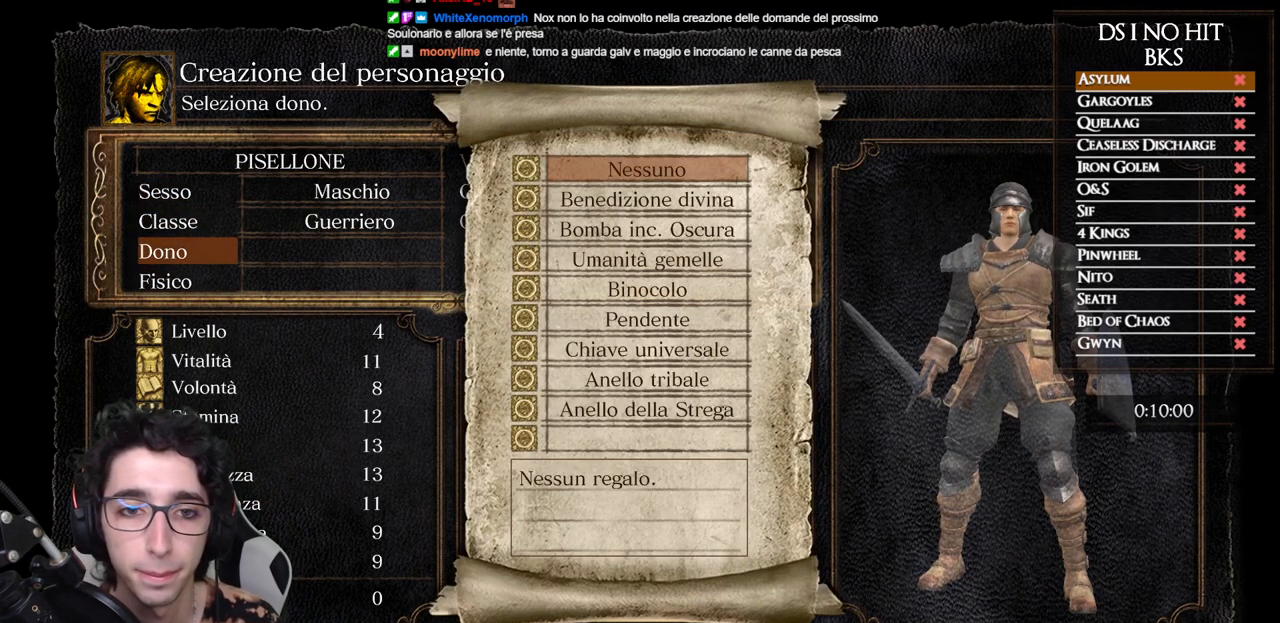
{"buttons": [], "left_stick": "center", "right_stick": "center", "events": [[133, "B", "down"], [250, "B", "up"], [300, "DPAD_UP", "down"], [400, "DPAD_UP", "up"], [417, "A", "down"], [500, "A", "up"]]}
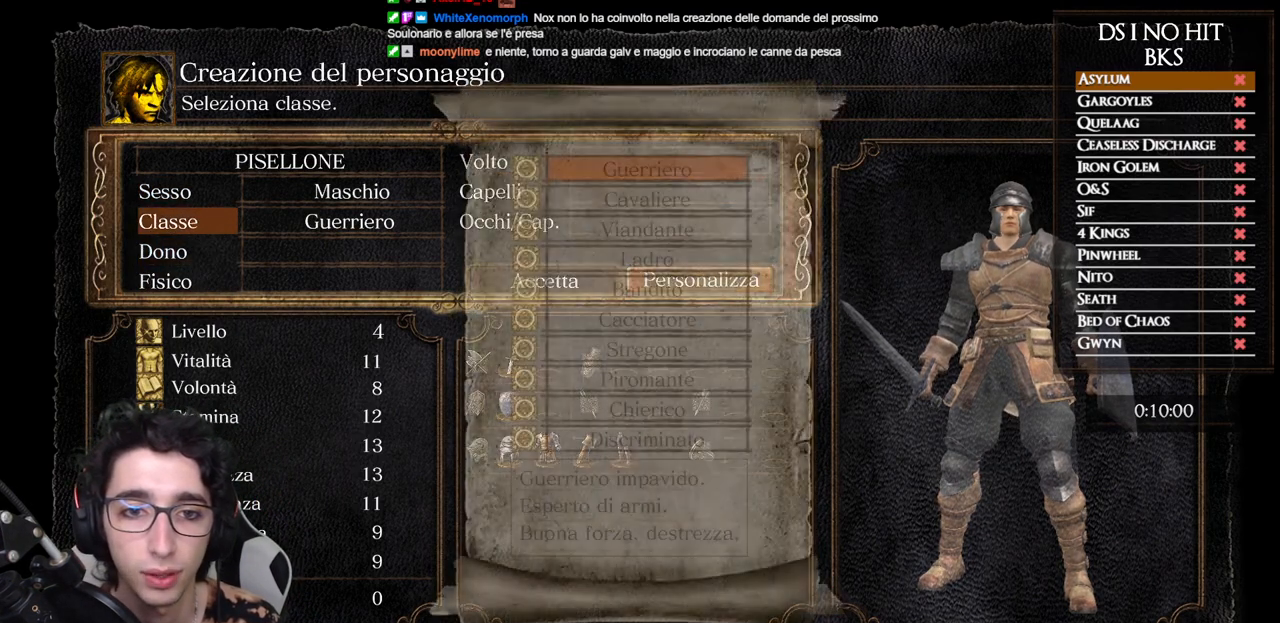
{"buttons": [], "left_stick": "center", "right_stick": "center", "events": [[200, "DPAD_DOWN", "down"], [300, "DPAD_DOWN", "up"], [367, "DPAD_DOWN", "down"], [450, "DPAD_DOWN", "up"]]}
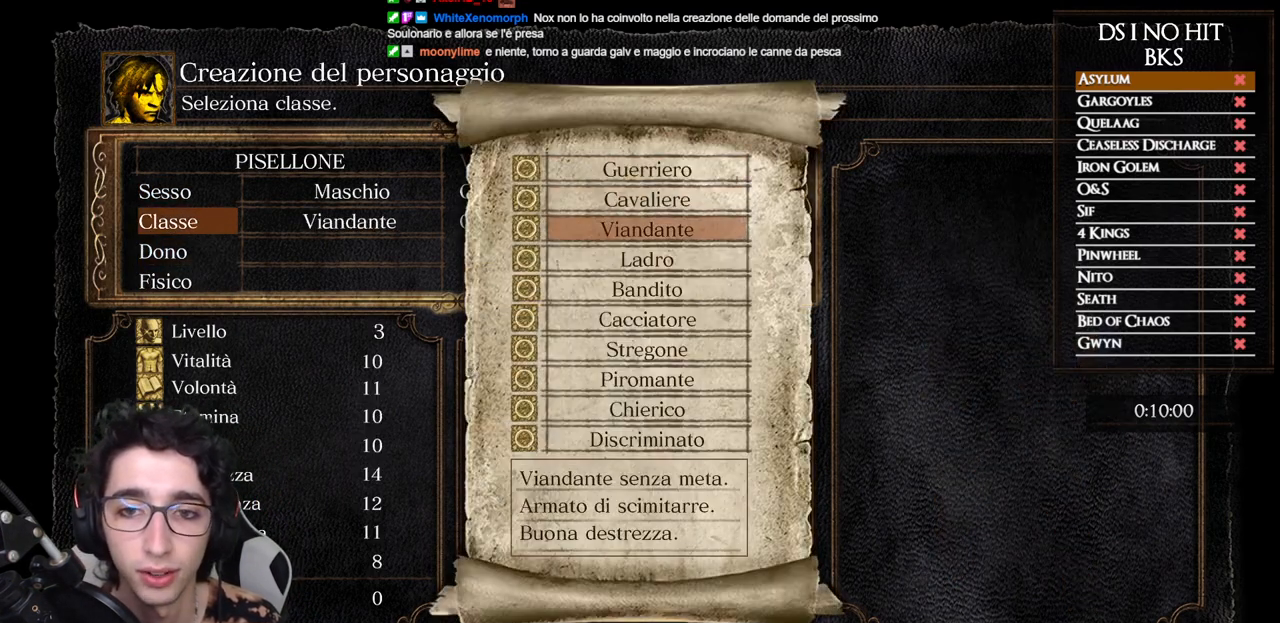
{"buttons": [], "left_stick": "center", "right_stick": "center", "events": [[17, "DPAD_DOWN", "down"], [117, "DPAD_DOWN", "up"], [133, "A", "down"], [217, "A", "up"], [267, "A", "down"], [350, "A", "up"]]}
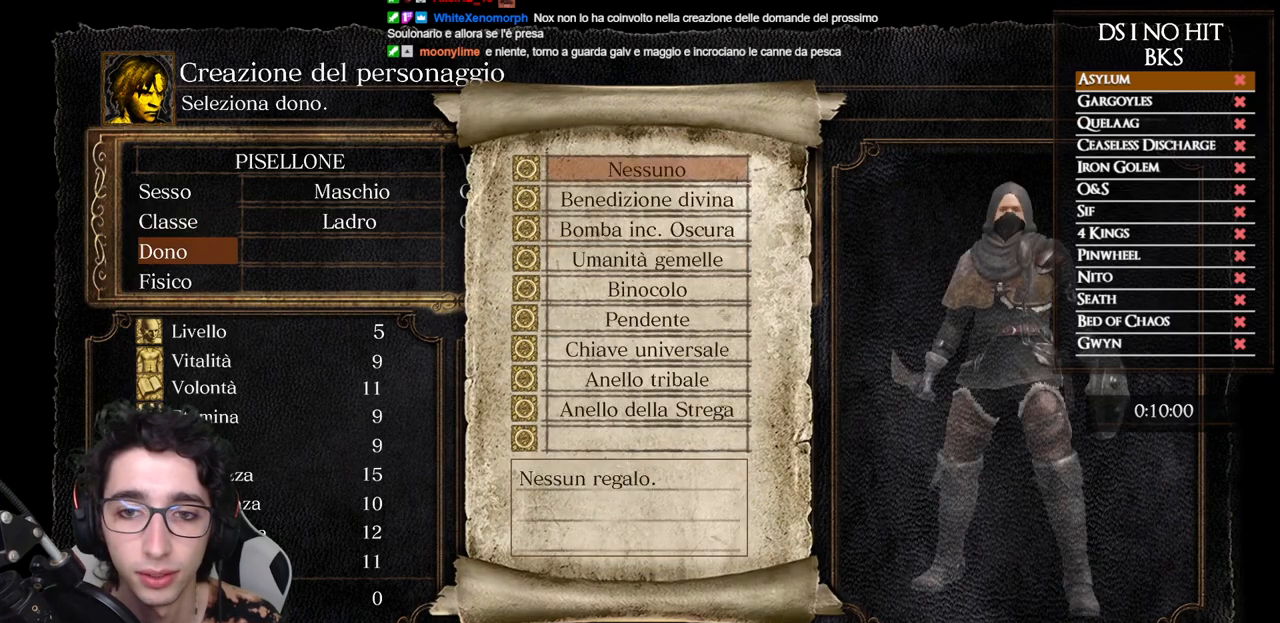
{"buttons": ["A"], "left_stick": "center", "right_stick": "center", "events": [[133, "DPAD_DOWN", "down"], [217, "DPAD_DOWN", "up"], [267, "DPAD_DOWN", "down"], [350, "DPAD_DOWN", "up"], [367, "A", "down"], [433, "A", "up"], [500, "A", "down"]]}
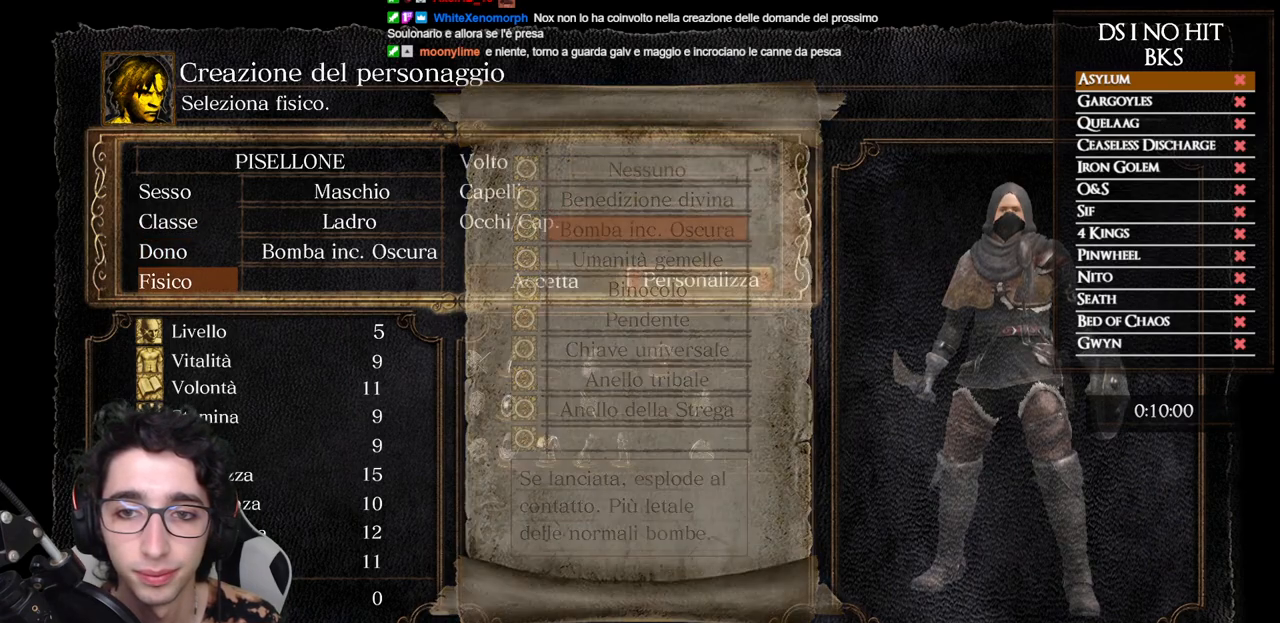
{"buttons": [], "left_stick": "center", "right_stick": "center", "events": [[67, "A", "up"]]}
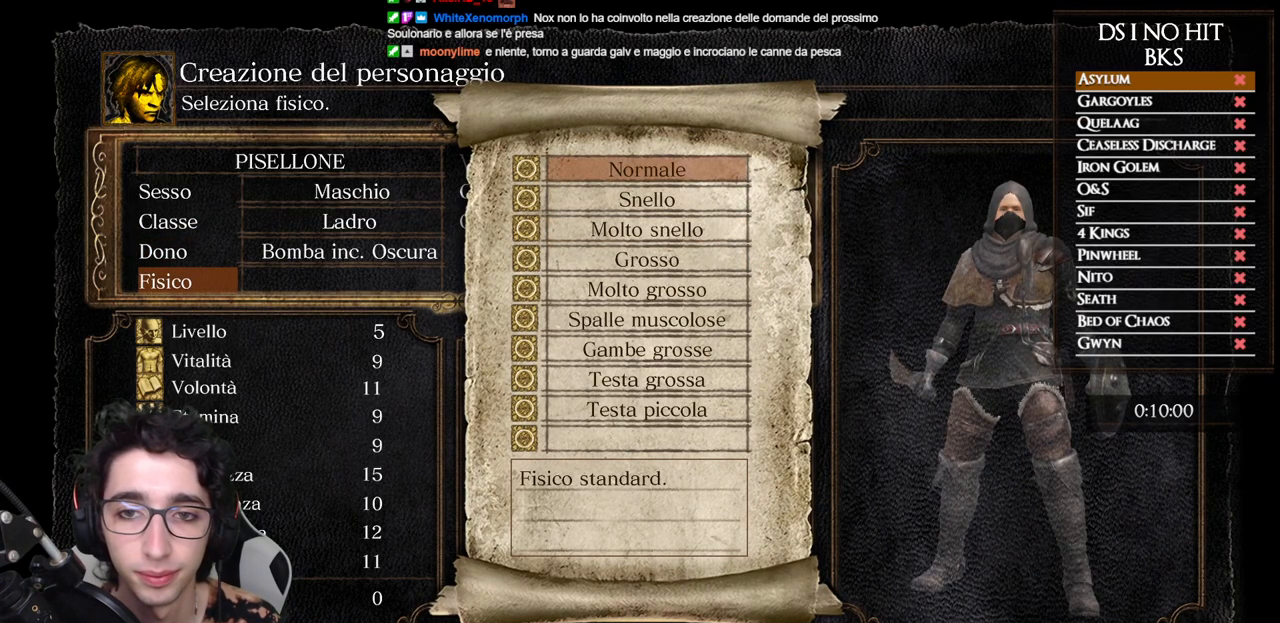
{"buttons": ["DPAD_DOWN"], "left_stick": "center", "right_stick": "center", "events": [[133, "DPAD_DOWN", "down"], [183, "DPAD_DOWN", "up"], [250, "DPAD_DOWN", "down"], [333, "DPAD_DOWN", "up"], [400, "DPAD_DOWN", "down"]]}
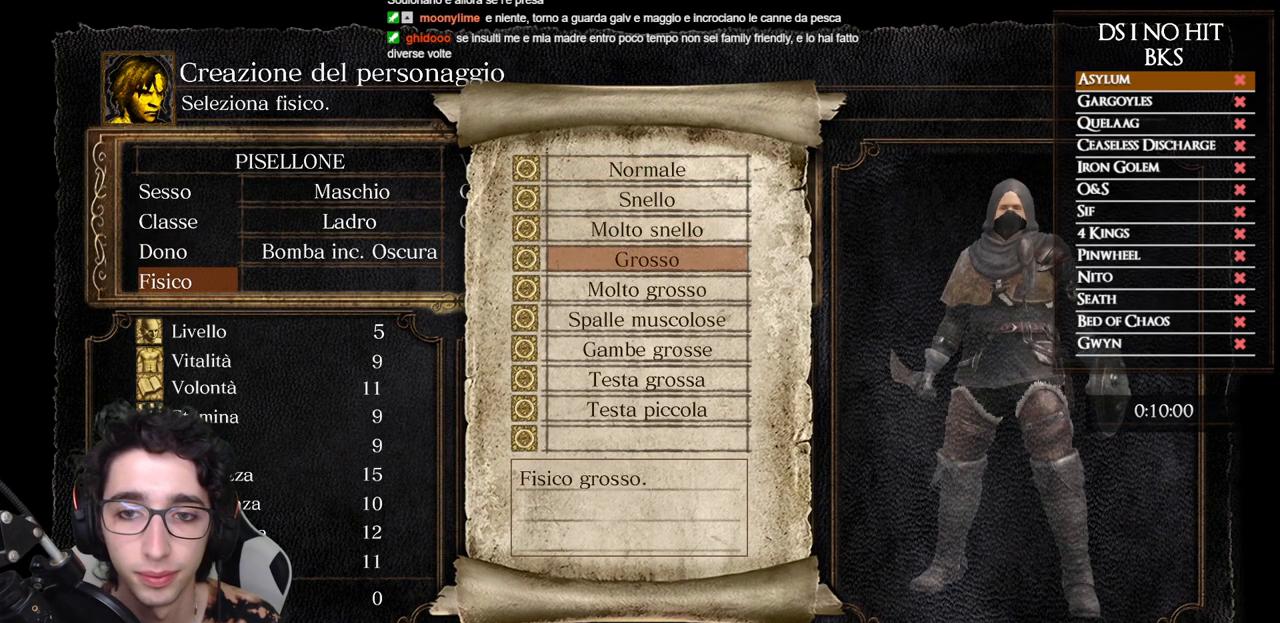
{"buttons": ["DPAD_UP"], "left_stick": "center", "right_stick": "center", "events": [[17, "DPAD_DOWN", "up"], [67, "DPAD_DOWN", "down"], [133, "DPAD_DOWN", "up"], [217, "DPAD_DOWN", "down"], [300, "DPAD_DOWN", "up"], [483, "DPAD_UP", "down"]]}
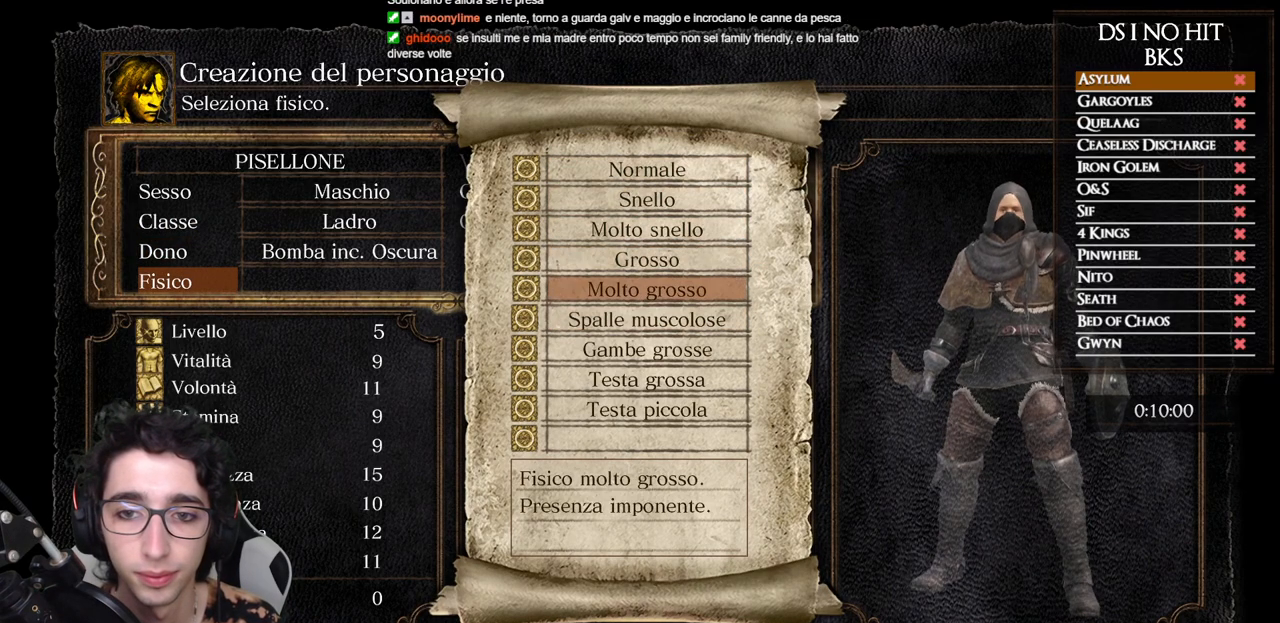
{"buttons": [], "left_stick": "center", "right_stick": "center", "events": [[67, "DPAD_UP", "up"], [267, "A", "down"], [350, "A", "up"], [417, "A", "down"], [500, "A", "up"]]}
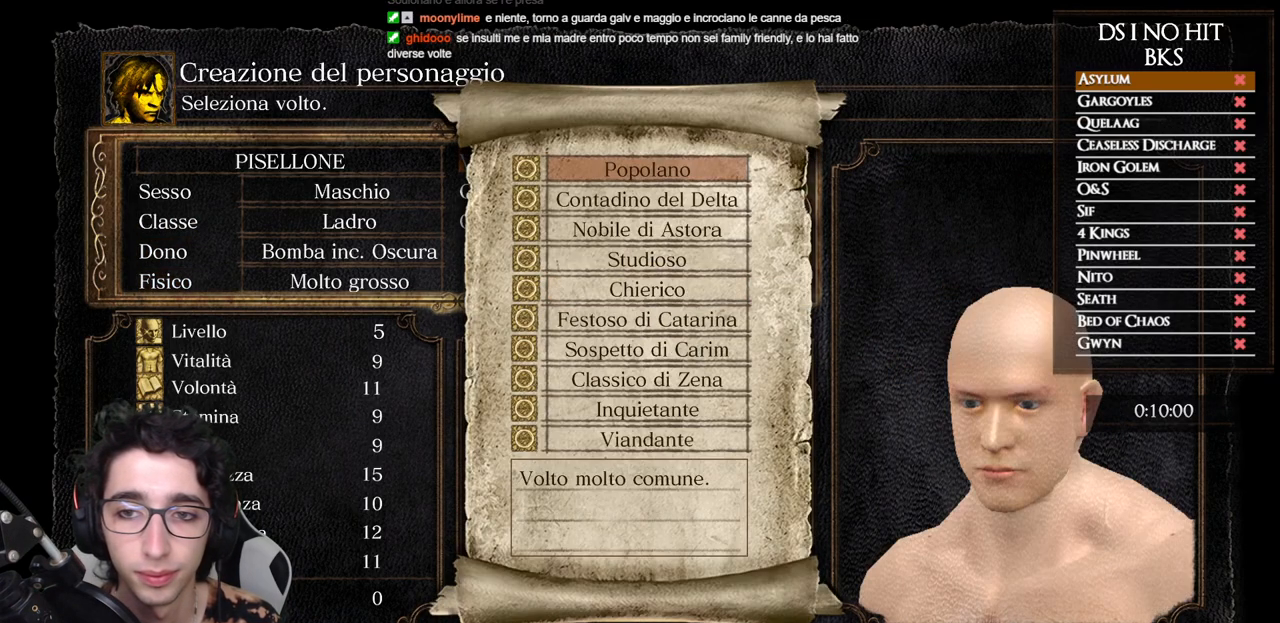
{"buttons": ["A"], "left_stick": "center", "right_stick": "center", "events": [[67, "A", "down"], [150, "A", "up"], [217, "A", "down"], [283, "A", "up"], [350, "A", "down"], [433, "A", "up"], [500, "A", "down"]]}
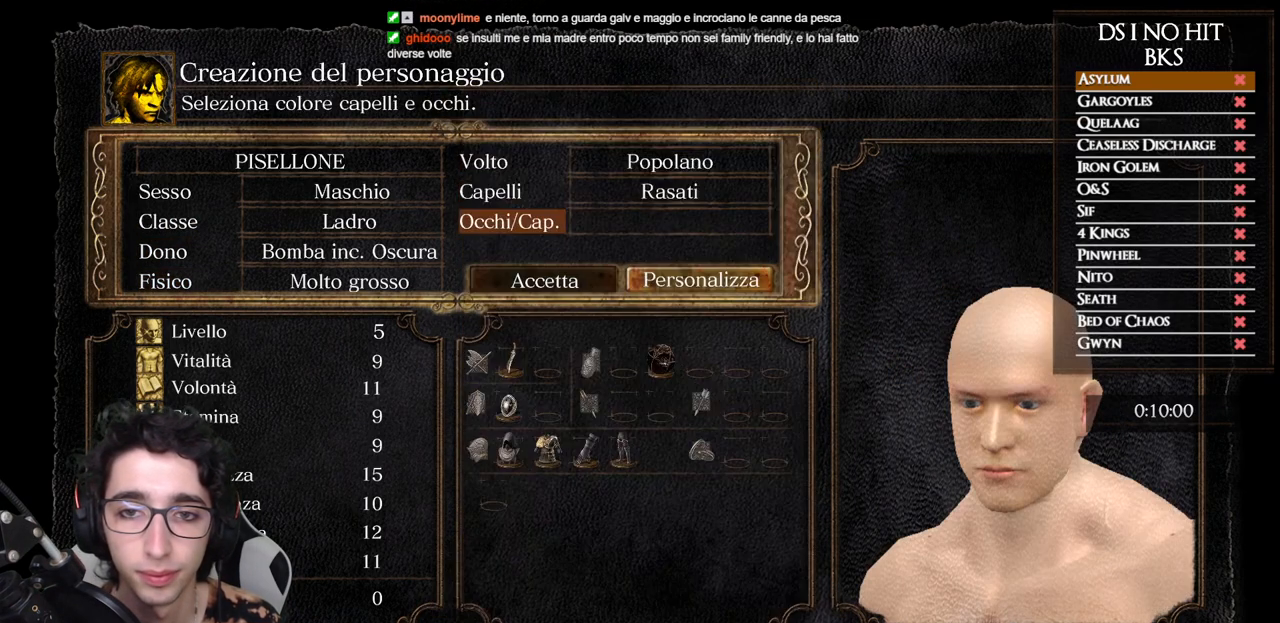
{"buttons": [], "left_stick": "center", "right_stick": "center", "events": [[83, "A", "up"], [150, "A", "down"], [233, "A", "up"], [300, "A", "down"], [367, "A", "up"]]}
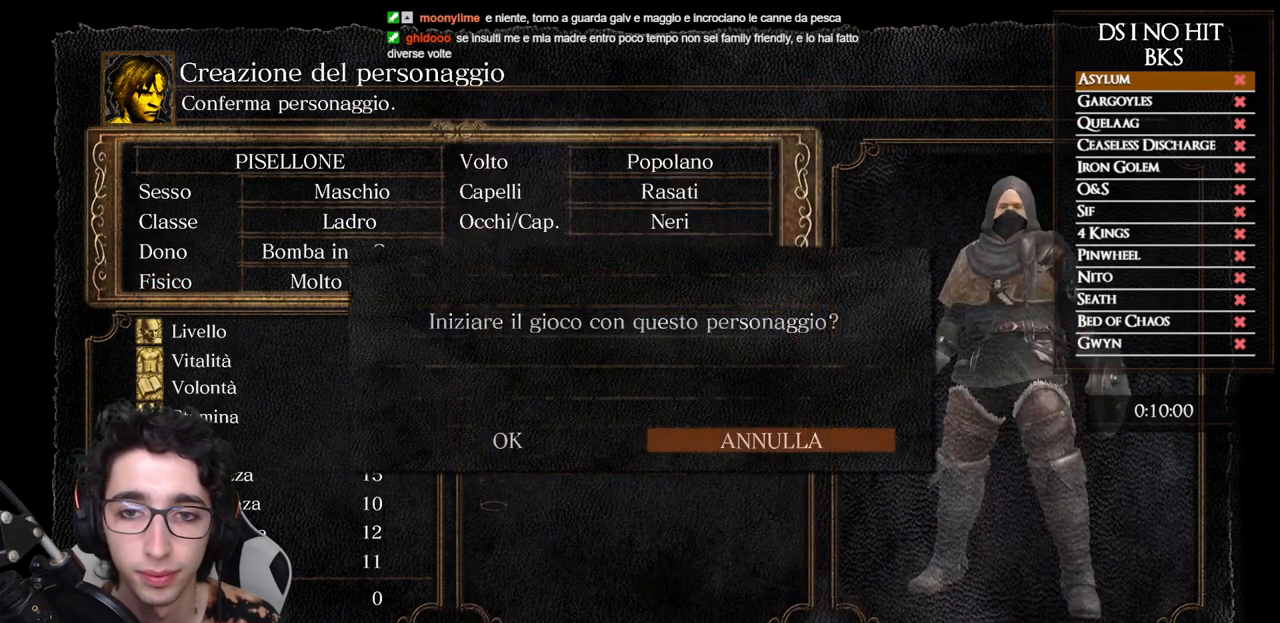
{"buttons": [], "left_stick": "center", "right_stick": "center", "events": [[183, "DPAD_LEFT", "down"], [283, "DPAD_LEFT", "up"], [300, "A", "down"], [367, "A", "up"]]}